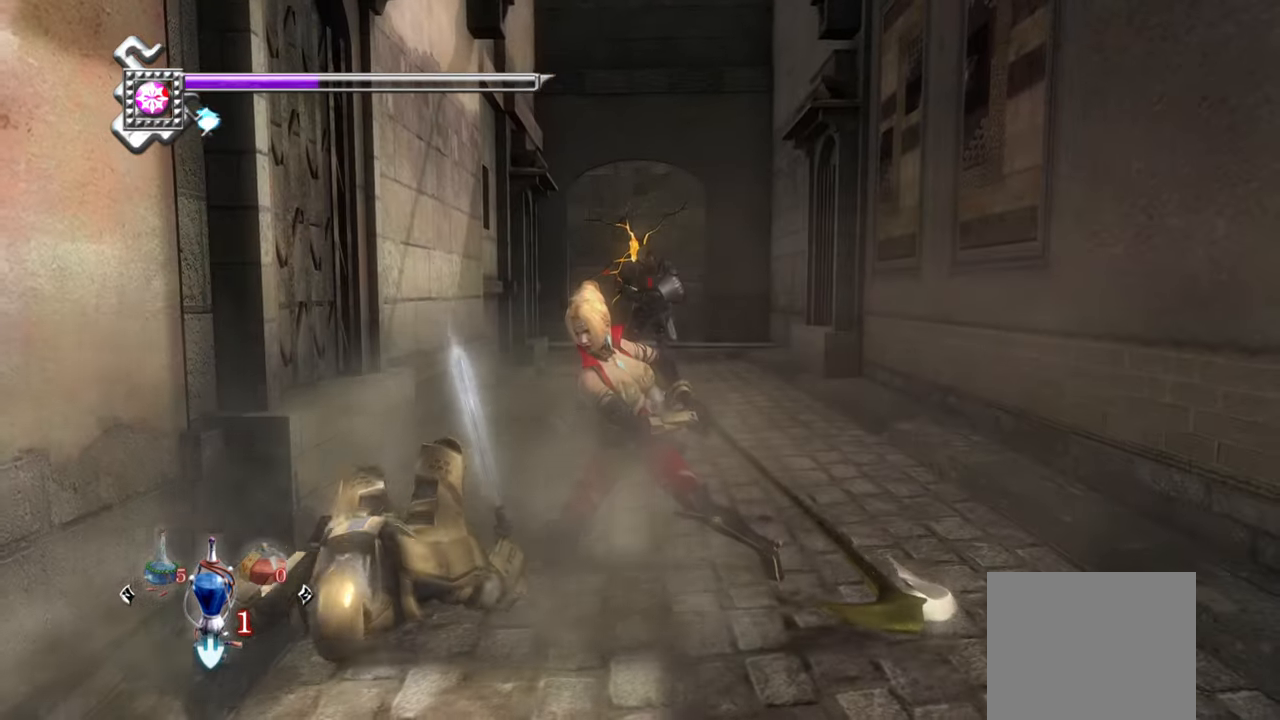
Gameplay with a controller (PlayStation layout); each line is a JSON object with the inputs held at the frame after it. "events" lists button and stick changes between this image and that frame as [ms after this image, input, new state], when the widget could be followed in between.
{"buttons": ["CROSS"], "left_stick": "up", "right_stick": "center", "events": [[283, "left_stick", "up"], [400, "L1", "up"], [483, "CROSS", "down"]]}
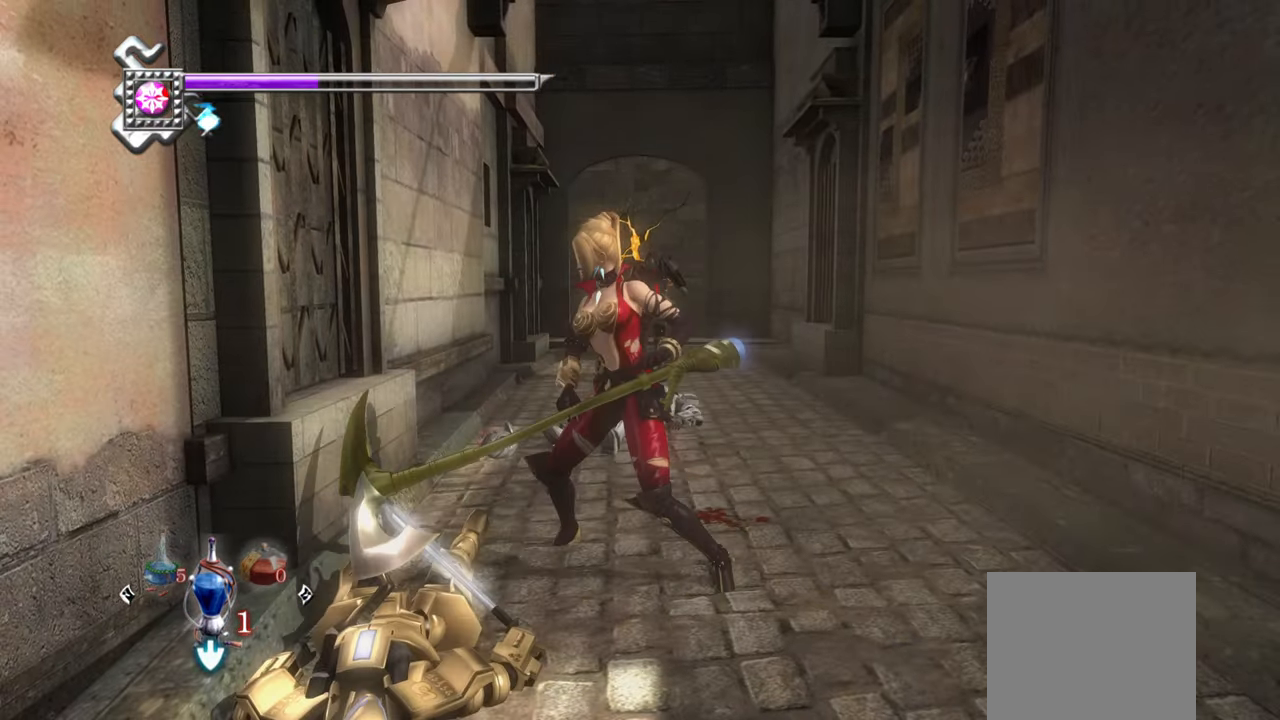
{"buttons": [], "left_stick": "up", "right_stick": "right", "events": [[100, "CROSS", "up"], [333, "TRIANGLE", "down"], [500, "TRIANGLE", "up"], [500, "right_stick", "right"]]}
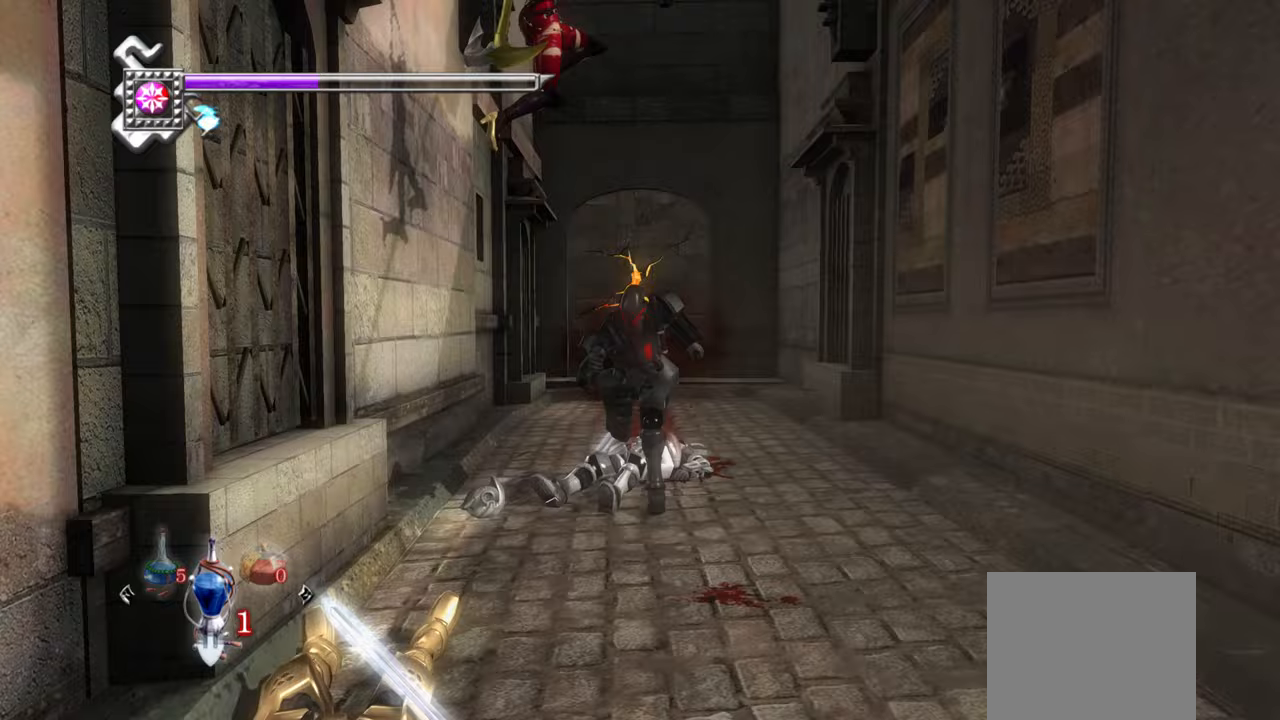
{"buttons": ["L1"], "left_stick": "center", "right_stick": "right", "events": [[150, "left_stick", "center"], [200, "L1", "down"]]}
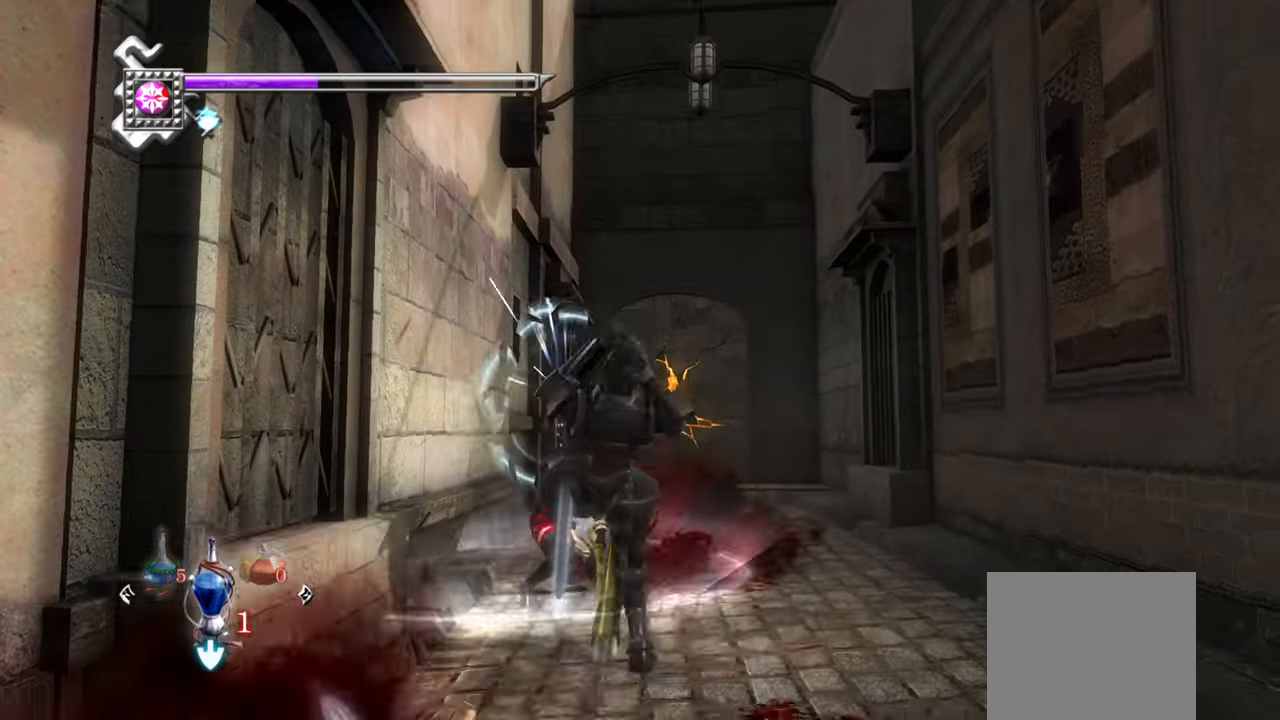
{"buttons": ["L1"], "left_stick": "center", "right_stick": "right", "events": []}
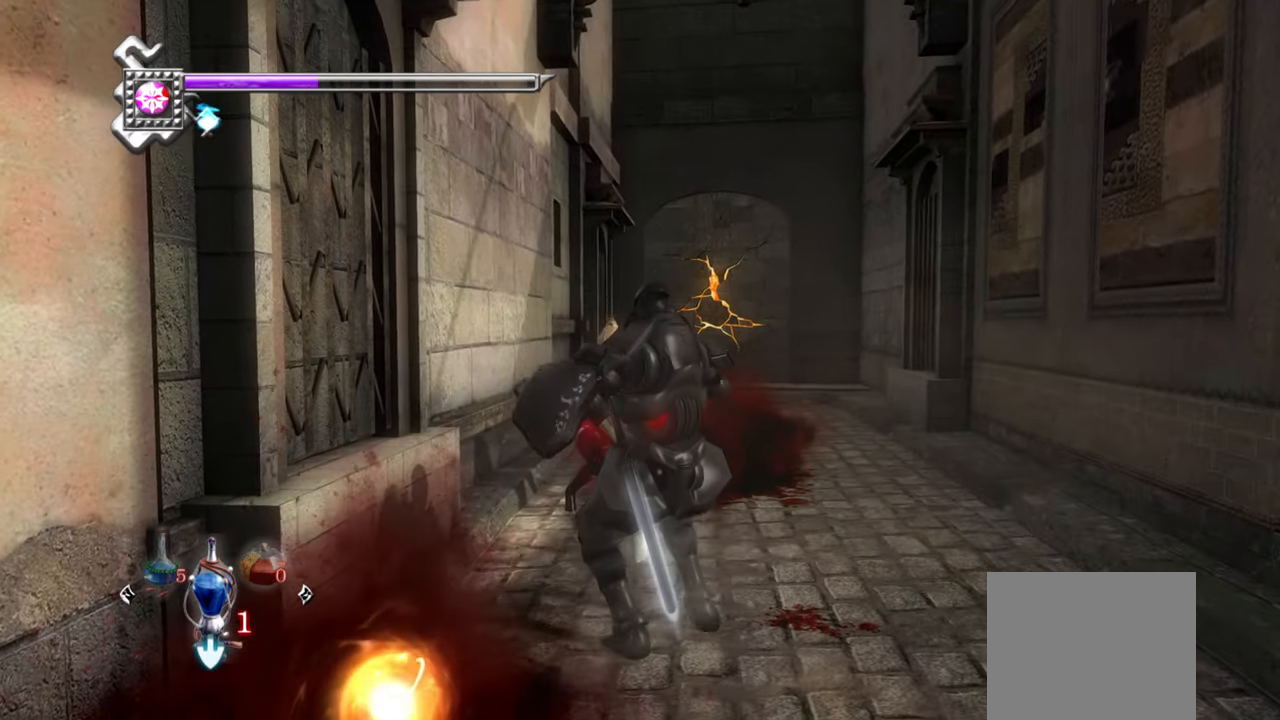
{"buttons": ["L1"], "left_stick": "down-right", "right_stick": "right", "events": [[317, "left_stick", "down-right"]]}
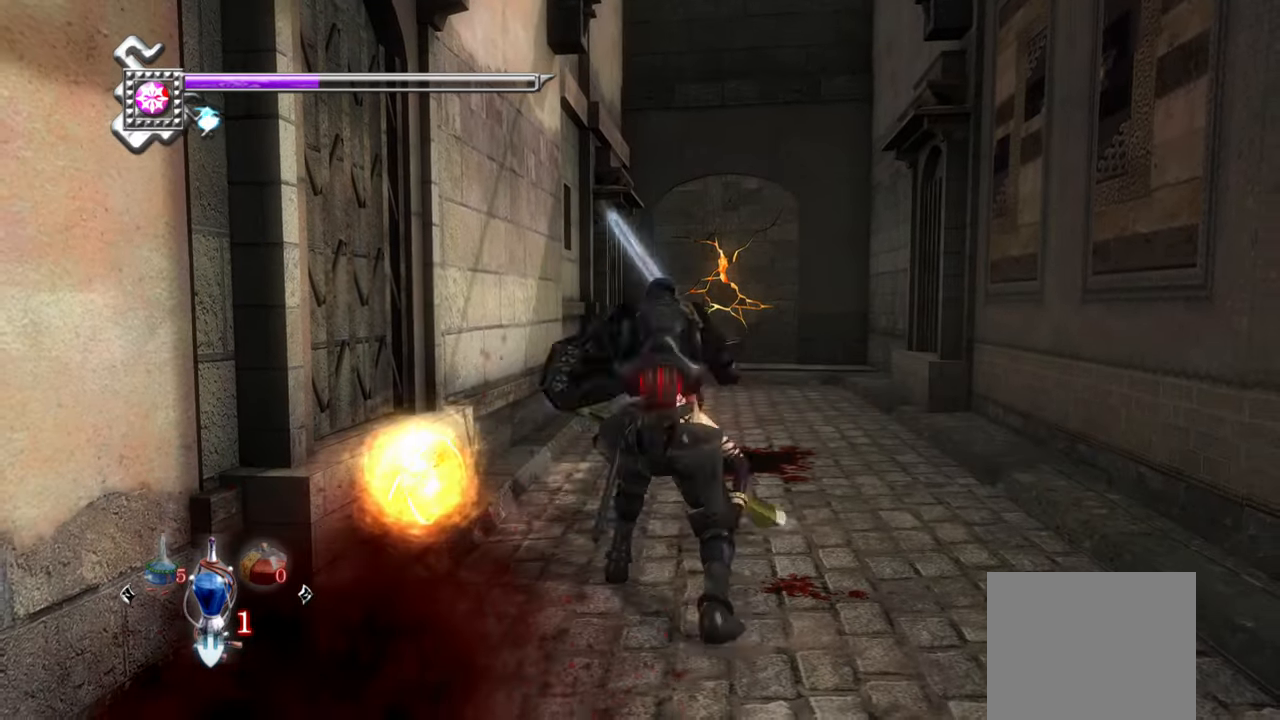
{"buttons": ["L1"], "left_stick": "center", "right_stick": "right", "events": [[183, "left_stick", "center"], [233, "TRIANGLE", "down"], [483, "TRIANGLE", "up"]]}
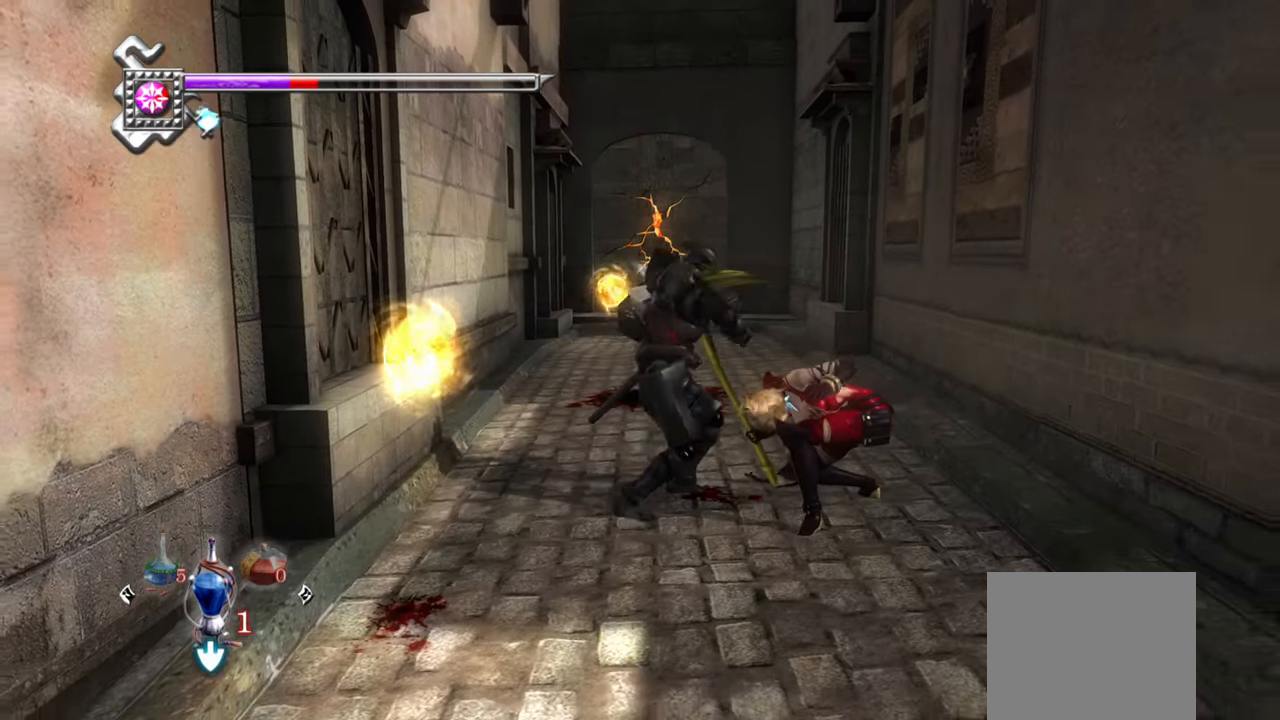
{"buttons": ["L1"], "left_stick": "center", "right_stick": "right", "events": [[233, "left_stick", "left"], [383, "left_stick", "center"]]}
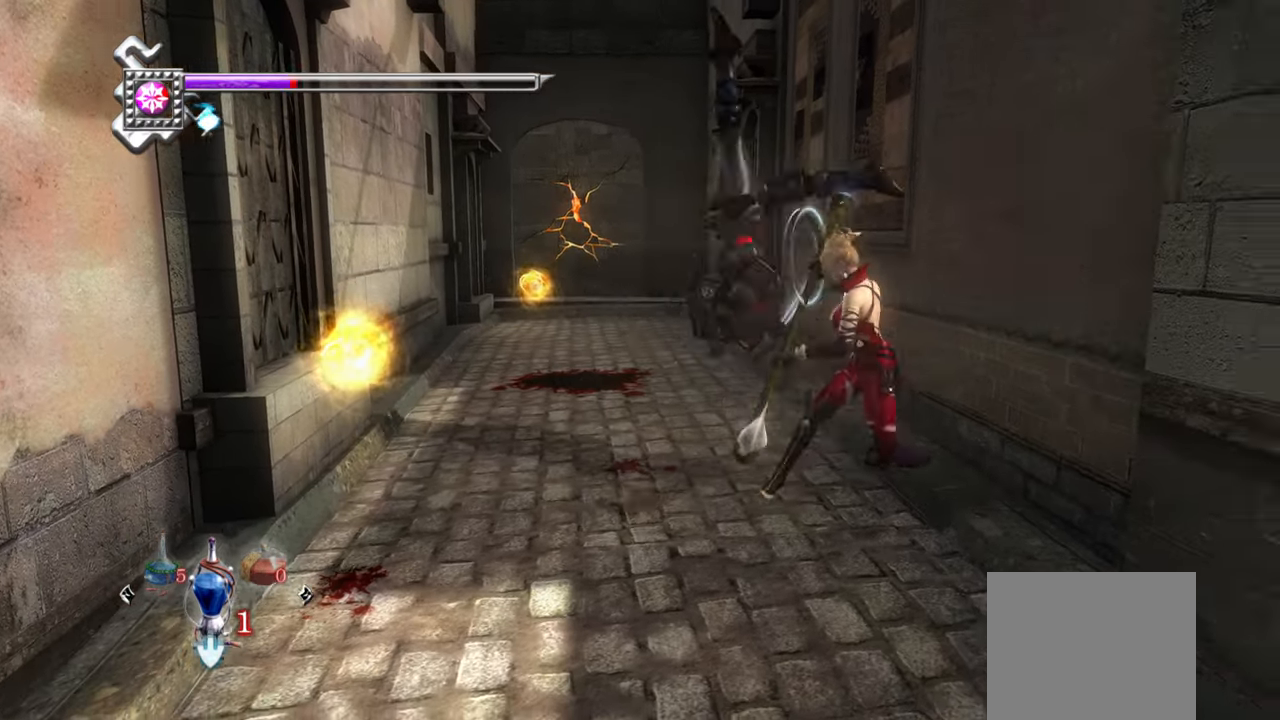
{"buttons": ["L1"], "left_stick": "center", "right_stick": "right", "events": [[317, "left_stick", "left"], [467, "left_stick", "center"]]}
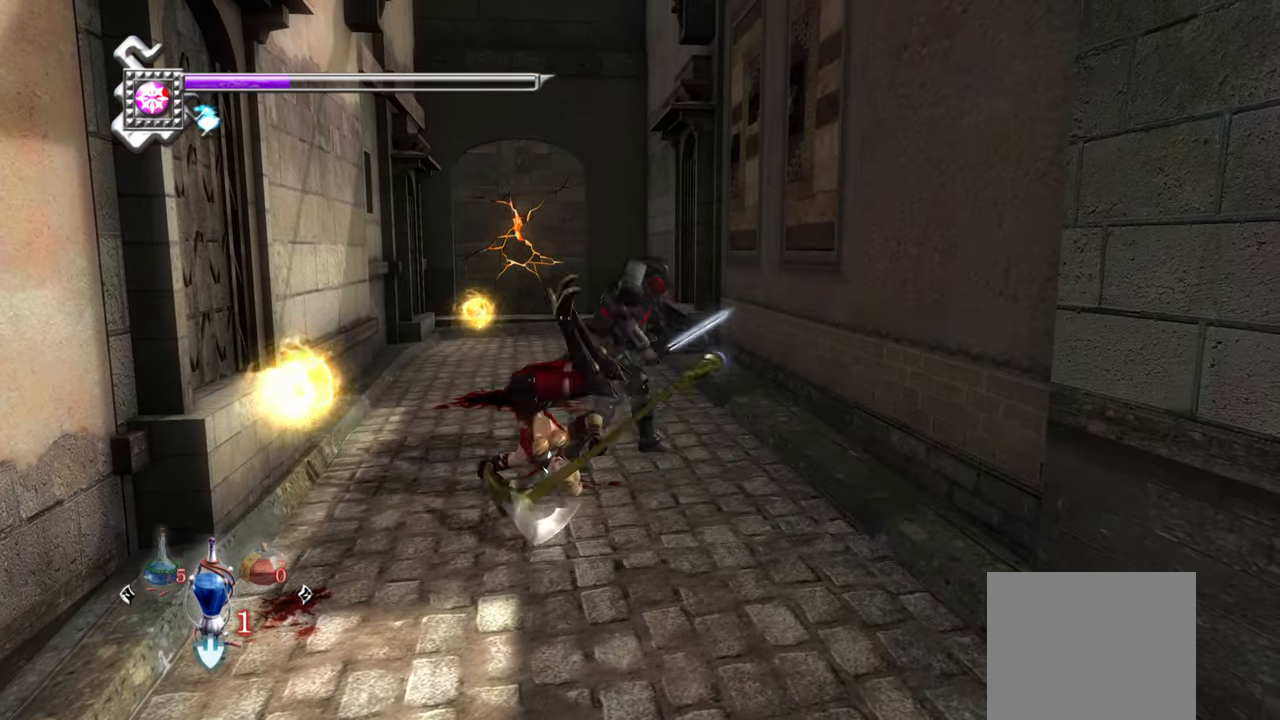
{"buttons": [], "left_stick": "center", "right_stick": "right", "events": [[133, "TRIANGLE", "down"], [150, "L1", "up"], [417, "TRIANGLE", "up"]]}
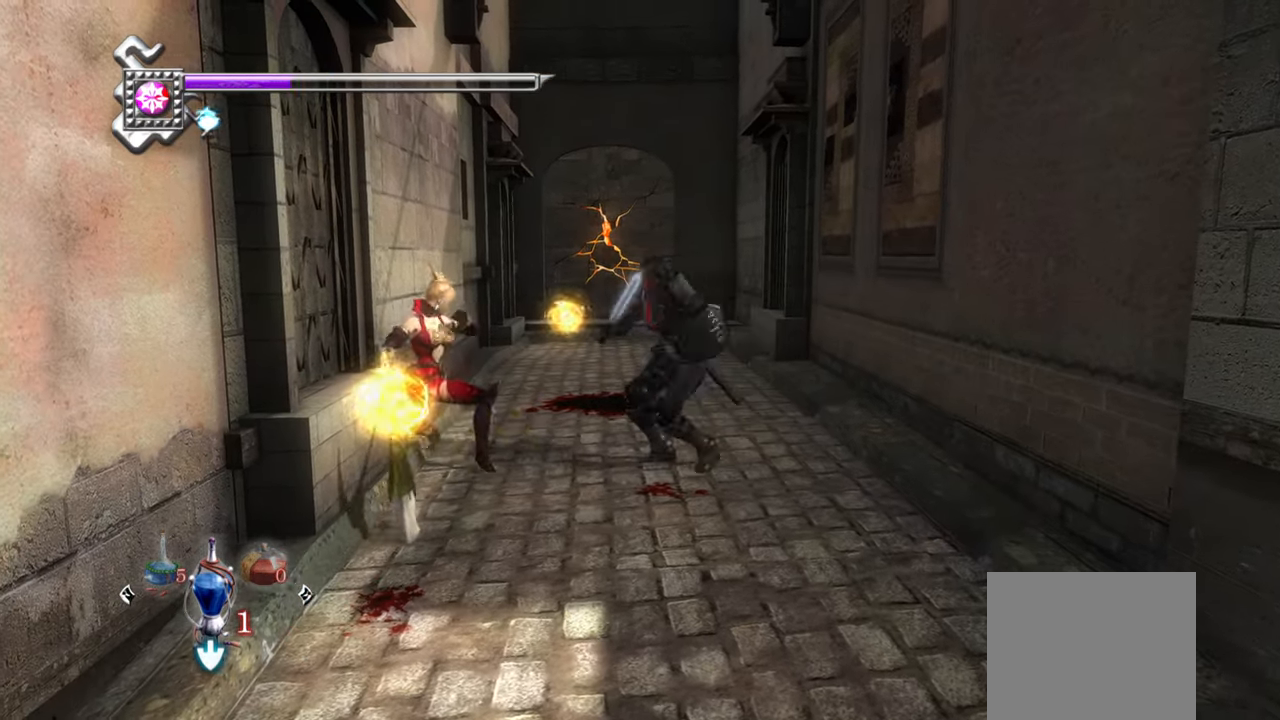
{"buttons": ["L1"], "left_stick": "center", "right_stick": "right", "events": [[83, "L1", "down"]]}
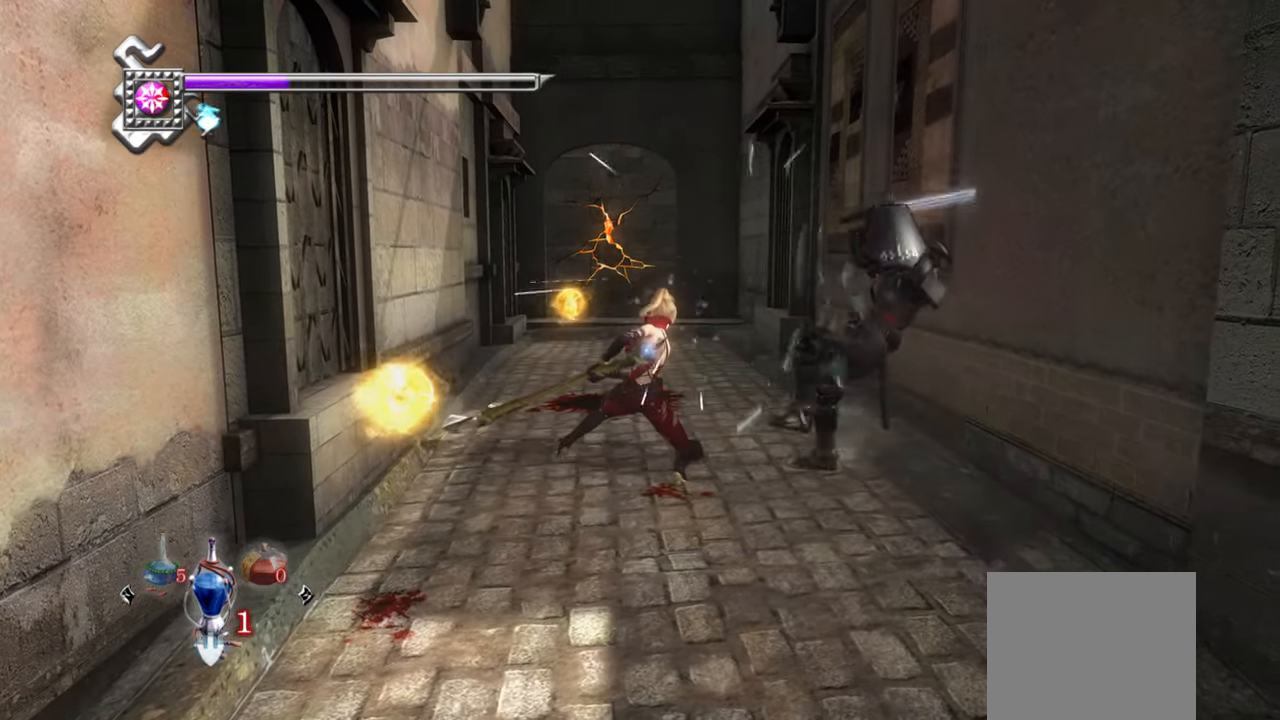
{"buttons": ["L1"], "left_stick": "center", "right_stick": "center", "events": [[167, "right_stick", "center"]]}
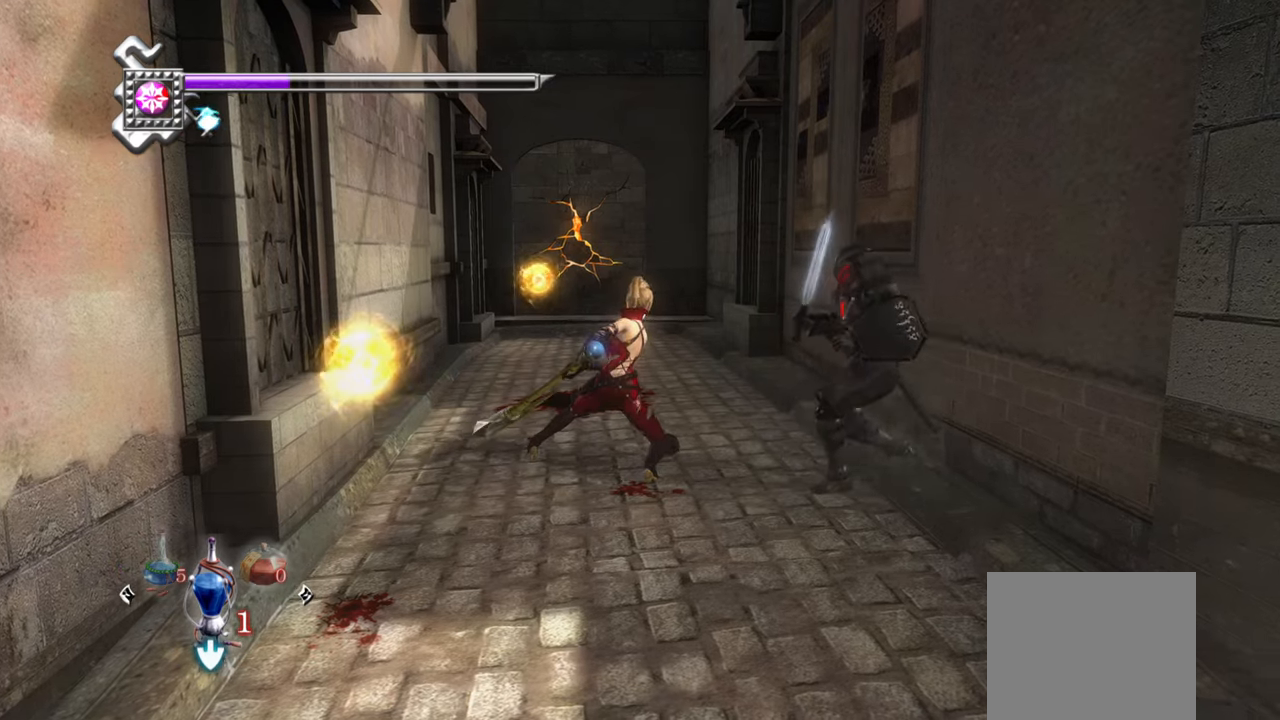
{"buttons": ["L1"], "left_stick": "down-right", "right_stick": "center", "events": [[434, "left_stick", "down-right"]]}
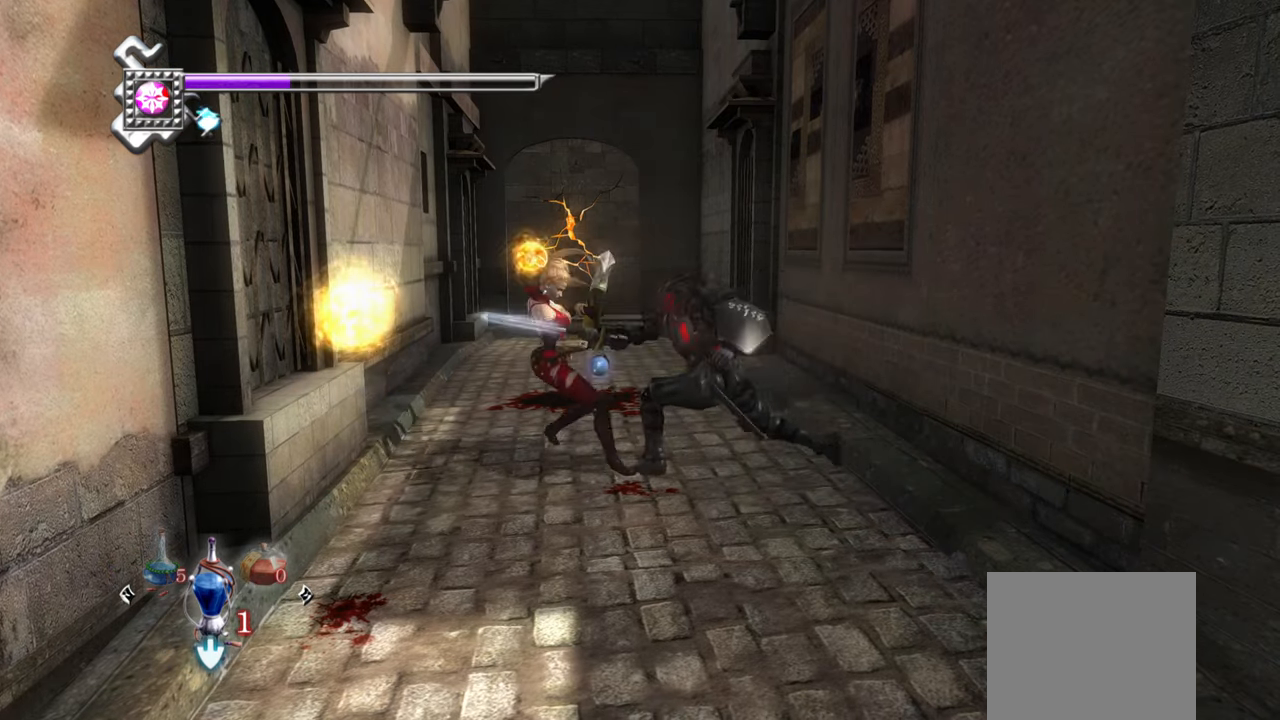
{"buttons": ["TRIANGLE", "L1"], "left_stick": "center", "right_stick": "center", "events": [[100, "left_stick", "center"], [367, "TRIANGLE", "down"]]}
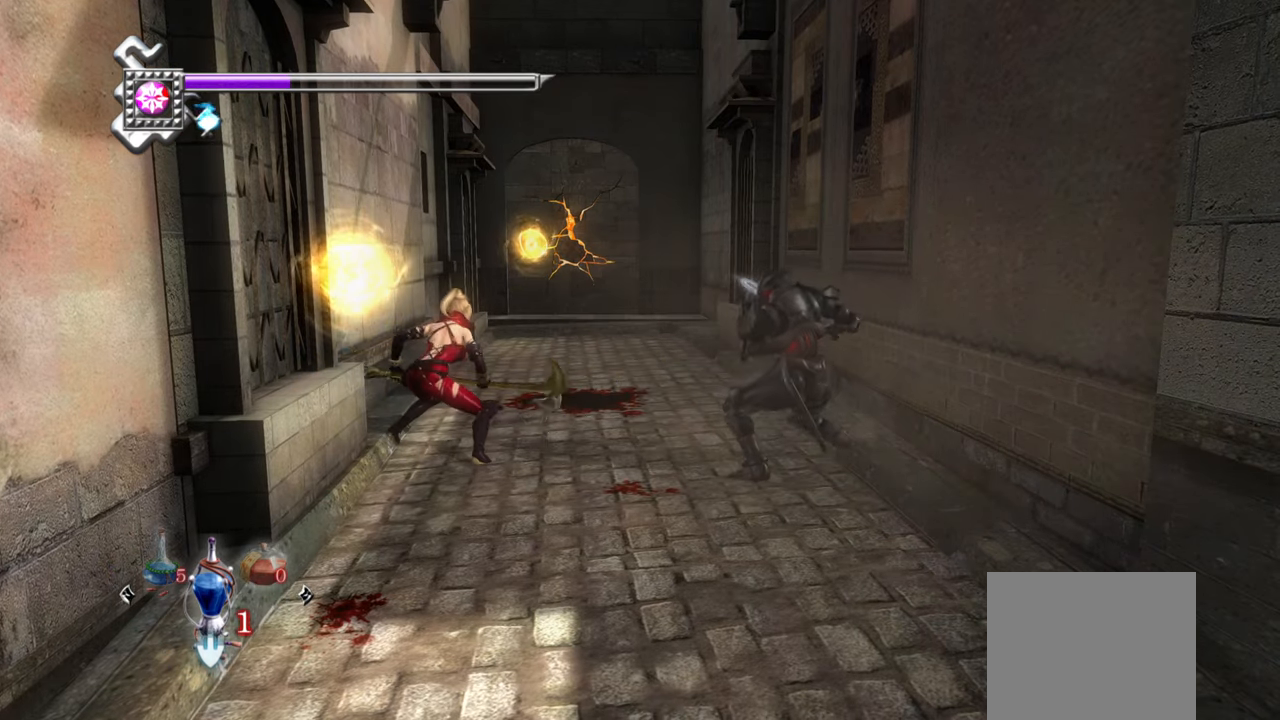
{"buttons": ["L1"], "left_stick": "right", "right_stick": "center", "events": [[67, "TRIANGLE", "up"], [434, "left_stick", "right"]]}
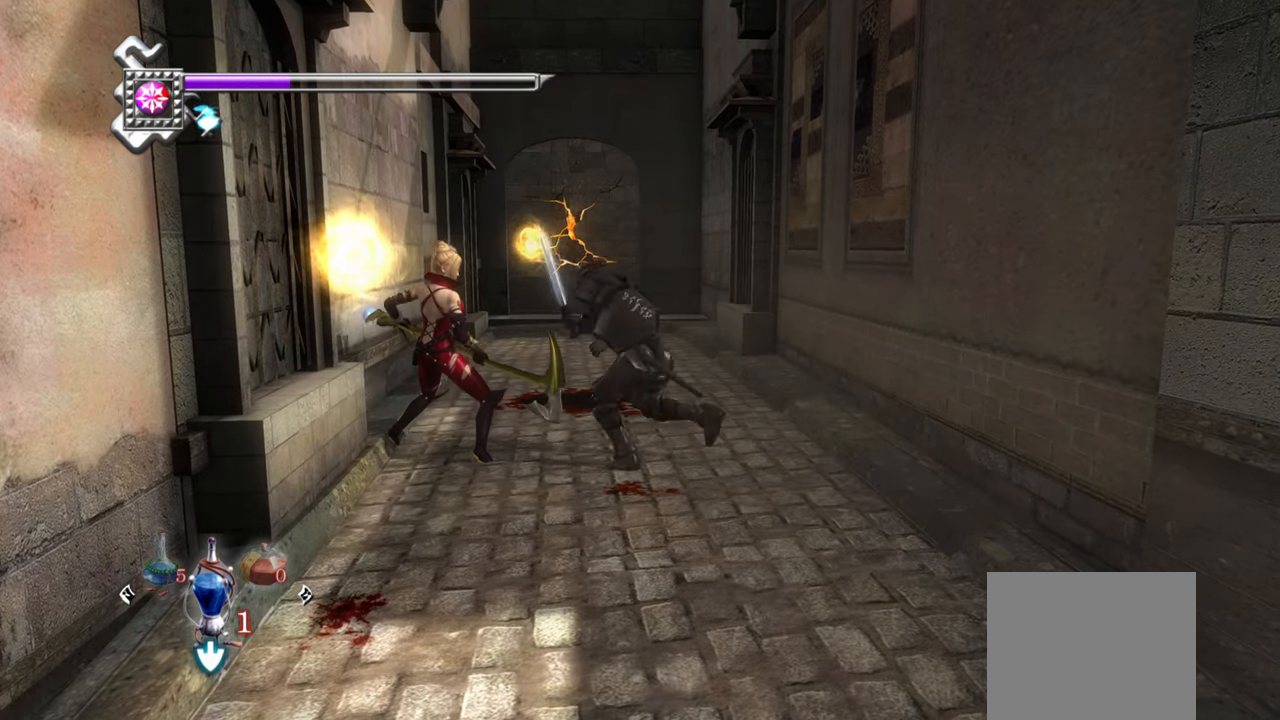
{"buttons": ["L1"], "left_stick": "center", "right_stick": "center", "events": [[117, "left_stick", "center"], [217, "TRIANGLE", "down"], [400, "TRIANGLE", "up"]]}
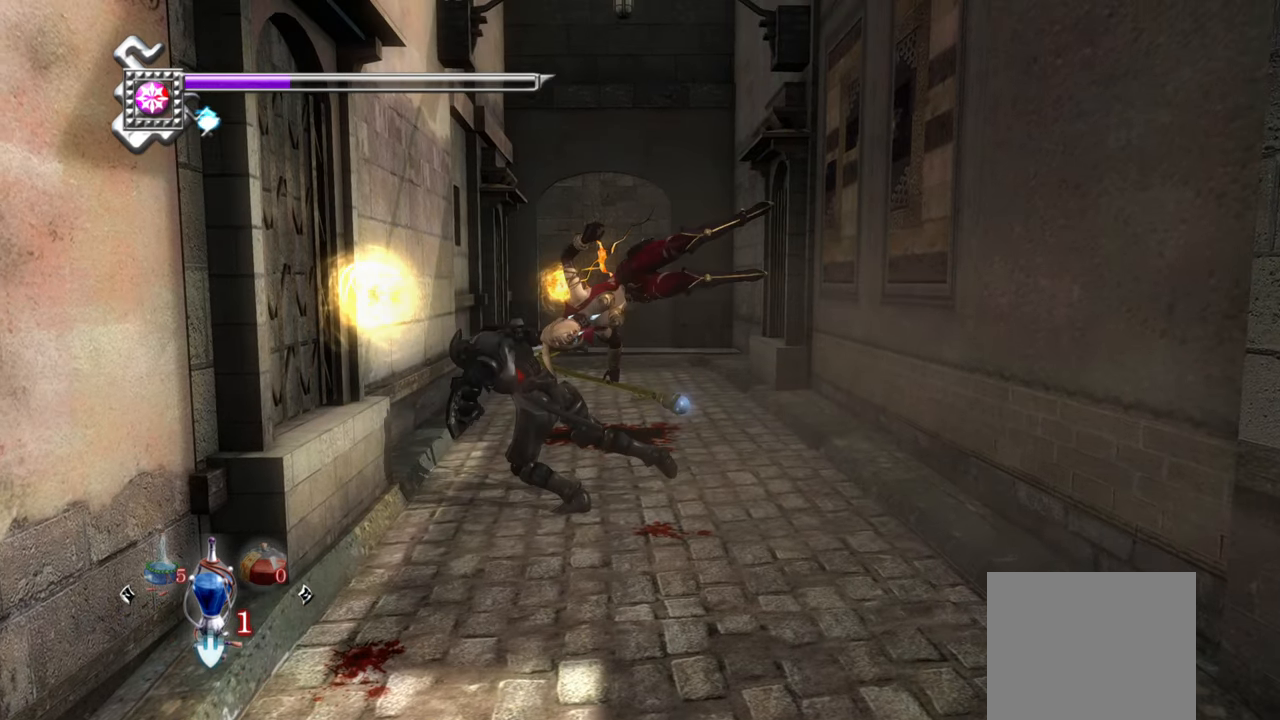
{"buttons": ["TRIANGLE"], "left_stick": "center", "right_stick": "center", "events": [[17, "TRIANGLE", "down"], [117, "L1", "up"]]}
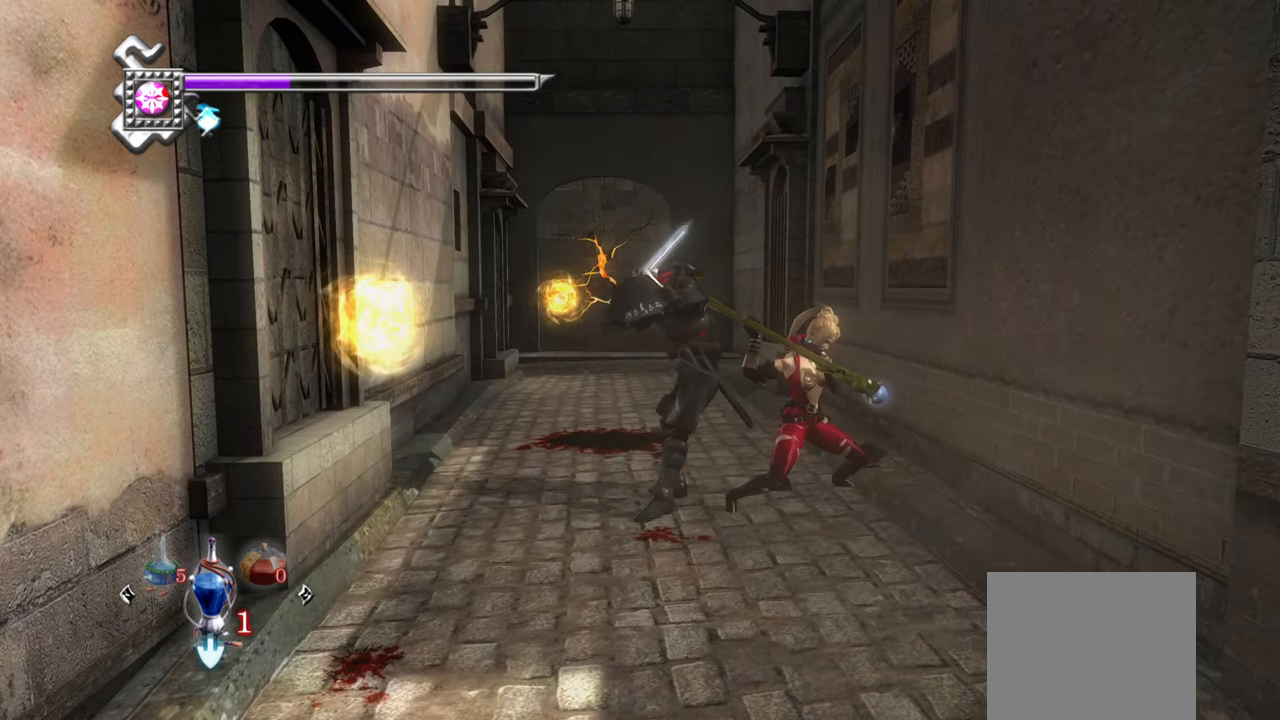
{"buttons": [], "left_stick": "center", "right_stick": "center", "events": [[434, "TRIANGLE", "up"]]}
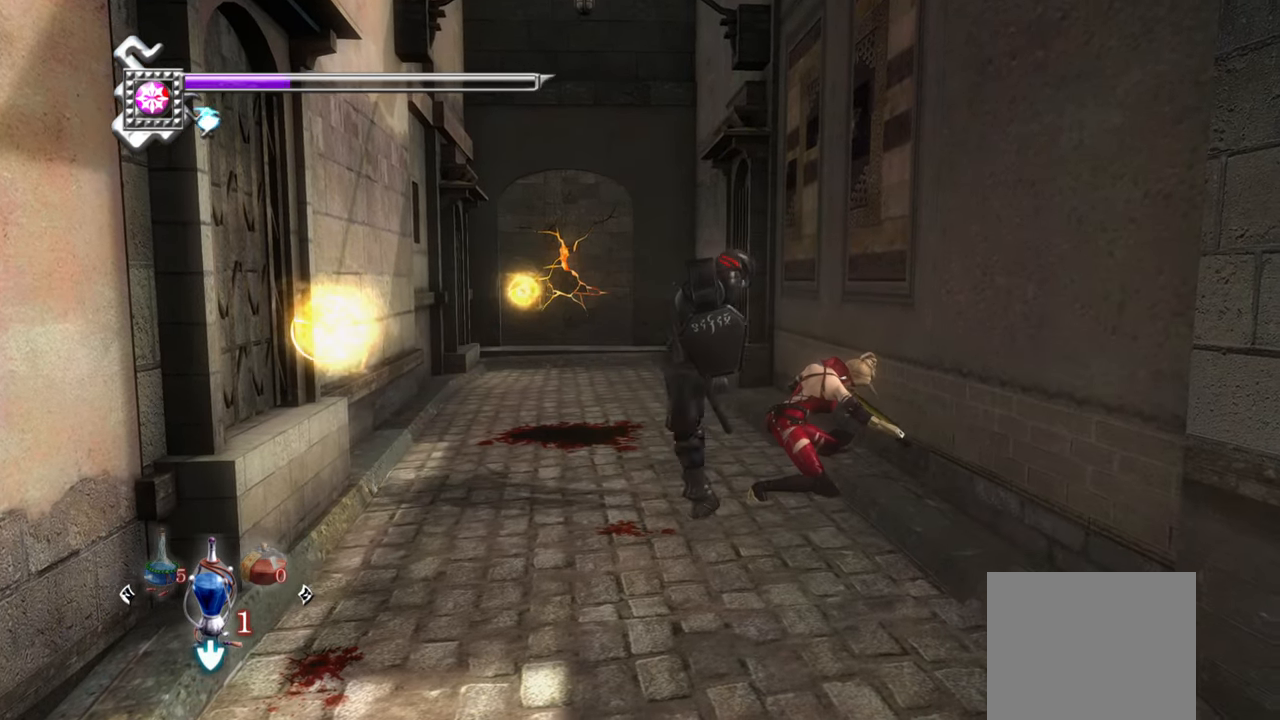
{"buttons": [], "left_stick": "center", "right_stick": "center", "events": []}
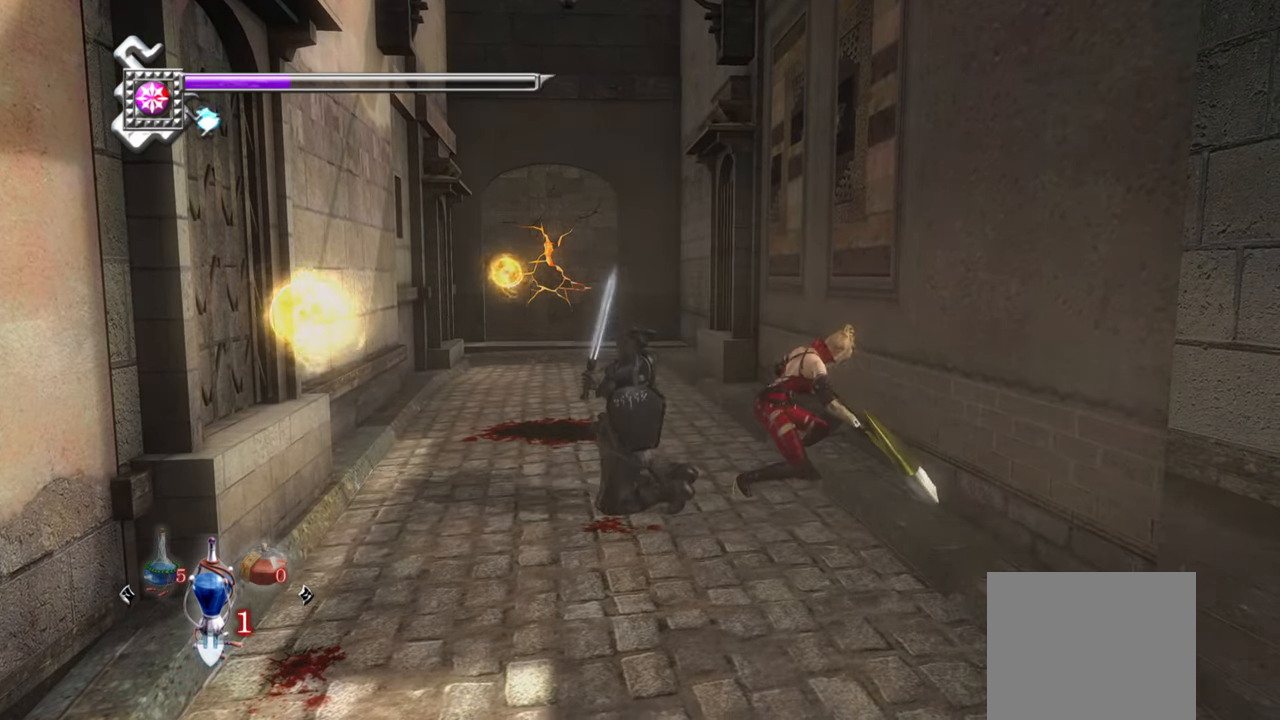
{"buttons": [], "left_stick": "center", "right_stick": "center", "events": [[250, "SQUARE", "down"], [366, "SQUARE", "up"], [433, "SQUARE", "down"], [500, "SQUARE", "up"]]}
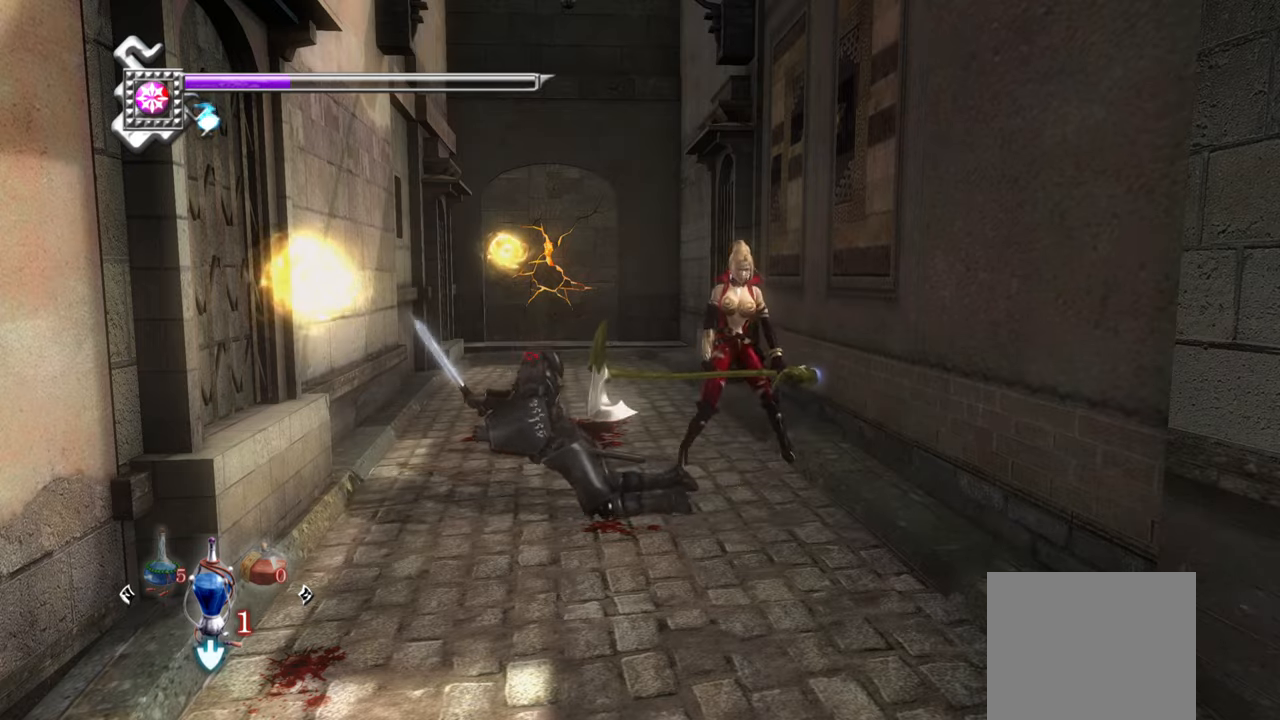
{"buttons": [], "left_stick": "center", "right_stick": "center", "events": [[83, "SQUARE", "down"], [166, "SQUARE", "up"], [216, "SQUARE", "down"], [266, "SQUARE", "up"], [333, "SQUARE", "down"], [400, "SQUARE", "up"]]}
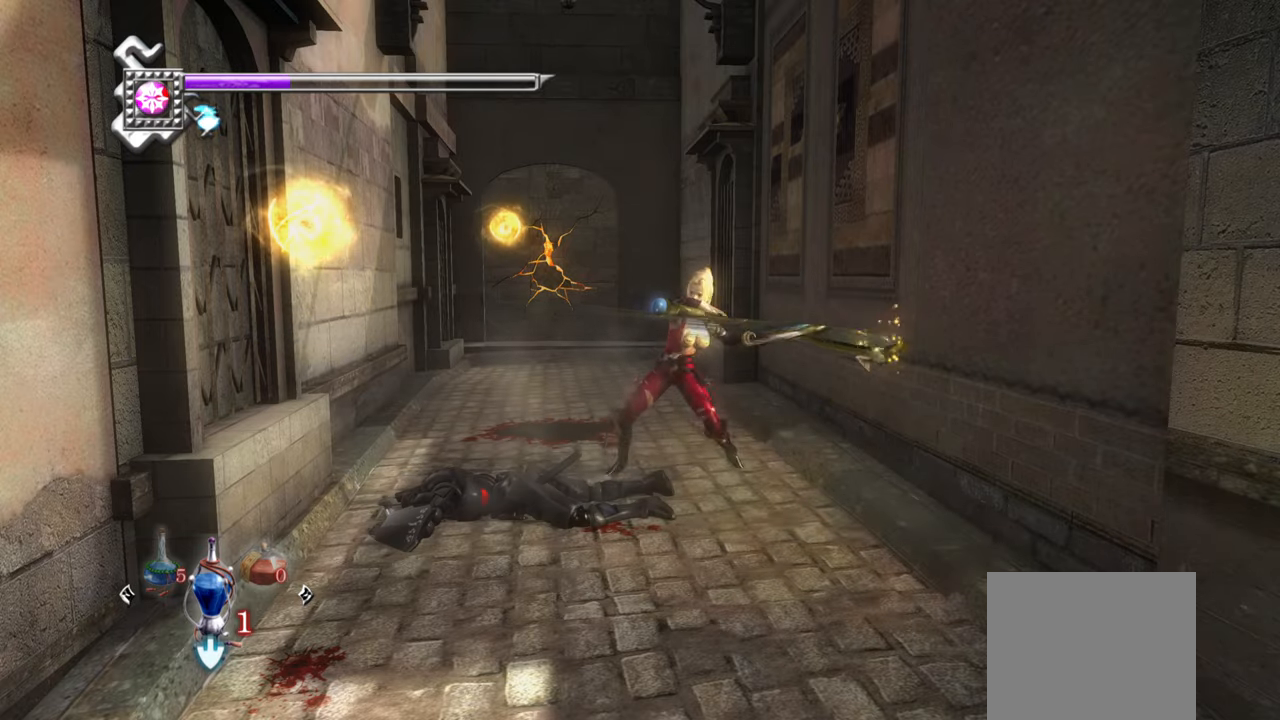
{"buttons": [], "left_stick": "center", "right_stick": "center", "events": [[33, "TRIANGLE", "down"], [166, "TRIANGLE", "up"], [216, "TRIANGLE", "down"], [300, "TRIANGLE", "up"], [366, "TRIANGLE", "down"], [450, "TRIANGLE", "up"]]}
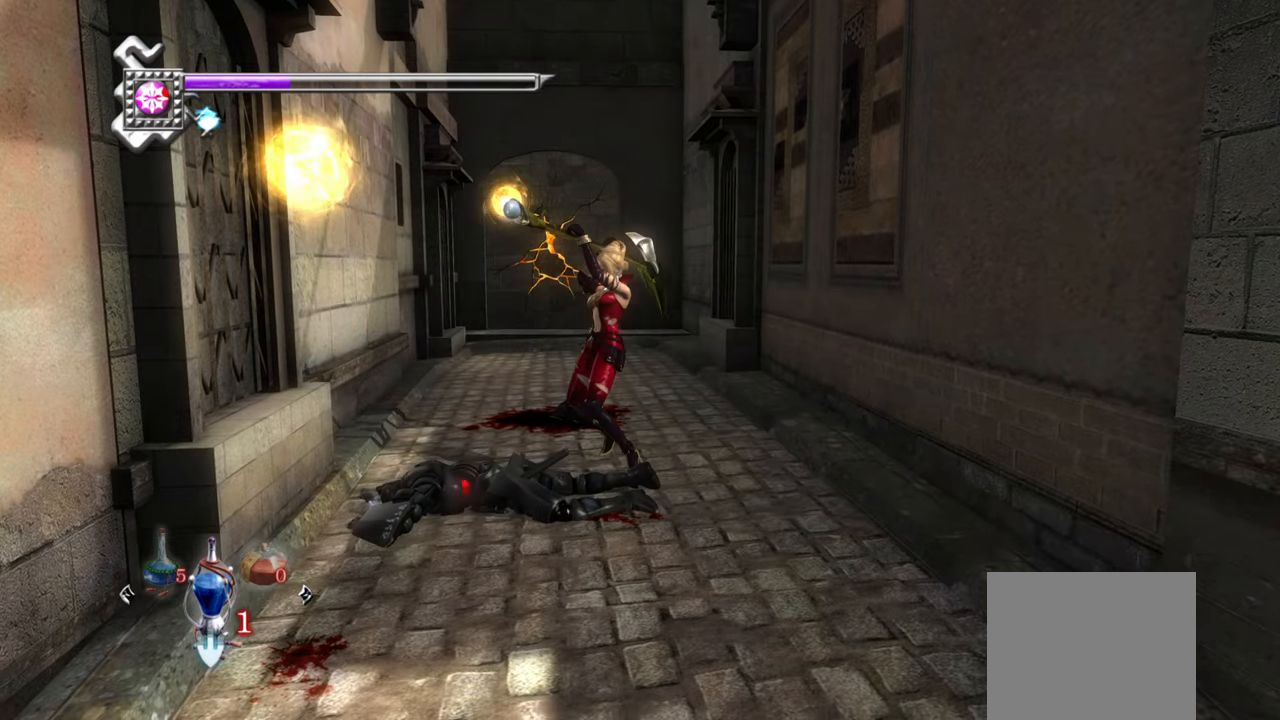
{"buttons": [], "left_stick": "center", "right_stick": "center", "events": []}
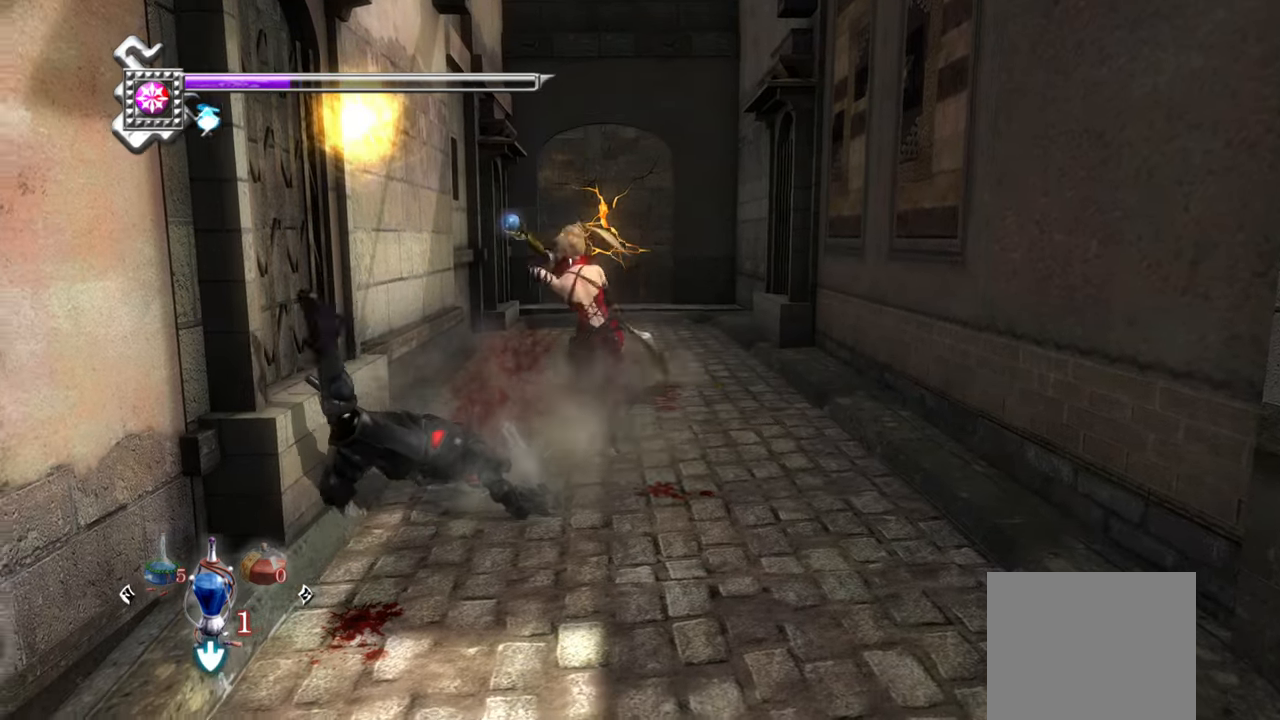
{"buttons": [], "left_stick": "center", "right_stick": "center", "events": []}
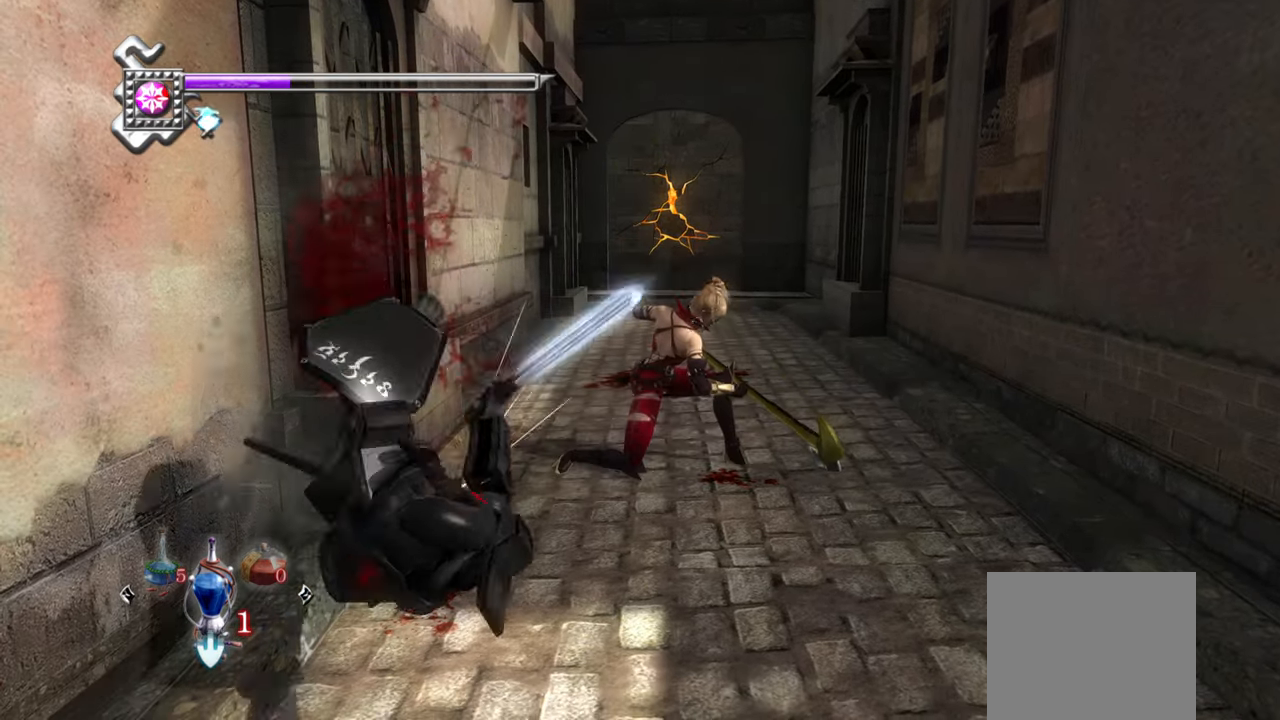
{"buttons": [], "left_stick": "center", "right_stick": "center", "events": []}
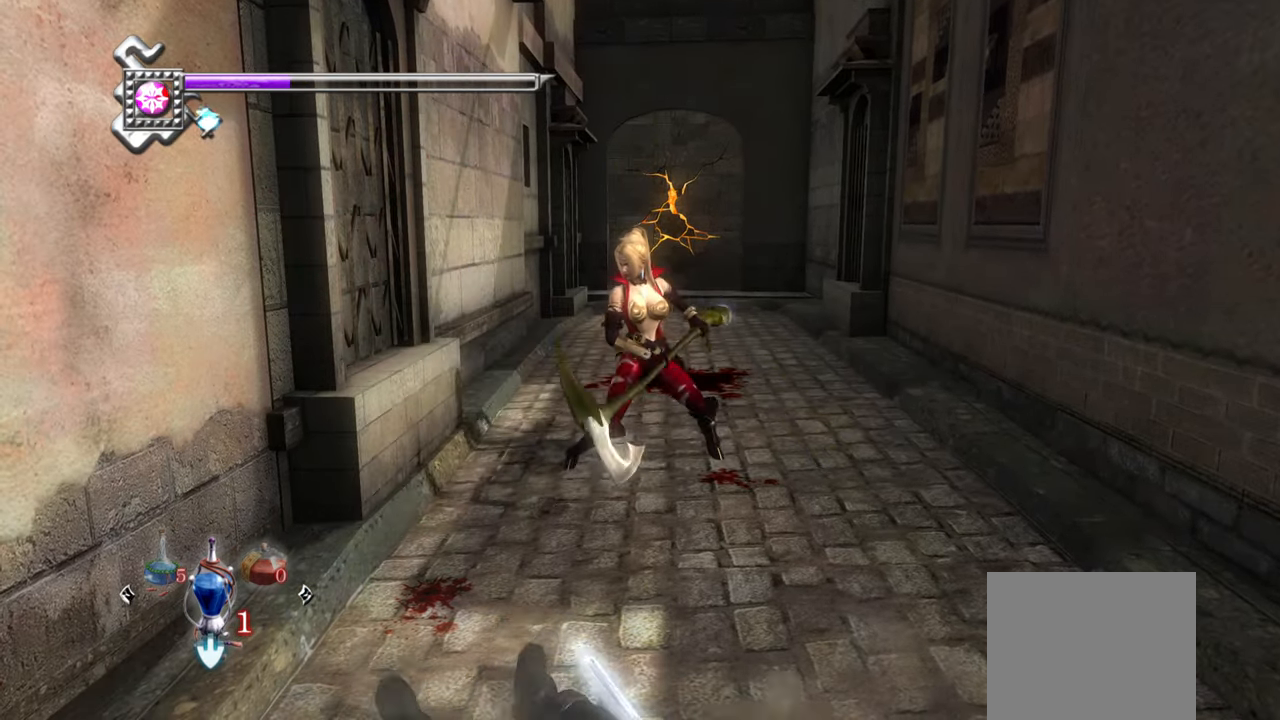
{"buttons": [], "left_stick": "center", "right_stick": "center", "events": [[216, "R1", "down"], [316, "R1", "up"]]}
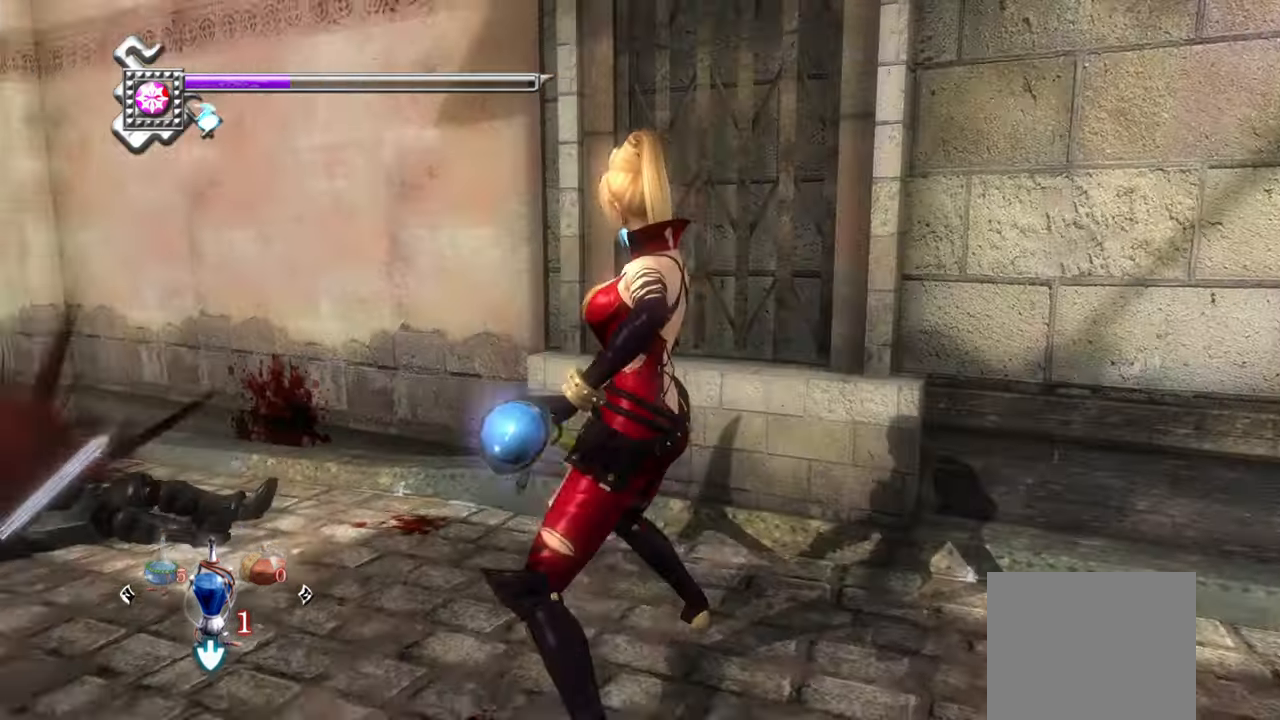
{"buttons": [], "left_stick": "up-left", "right_stick": "center", "events": [[166, "left_stick", "up-left"]]}
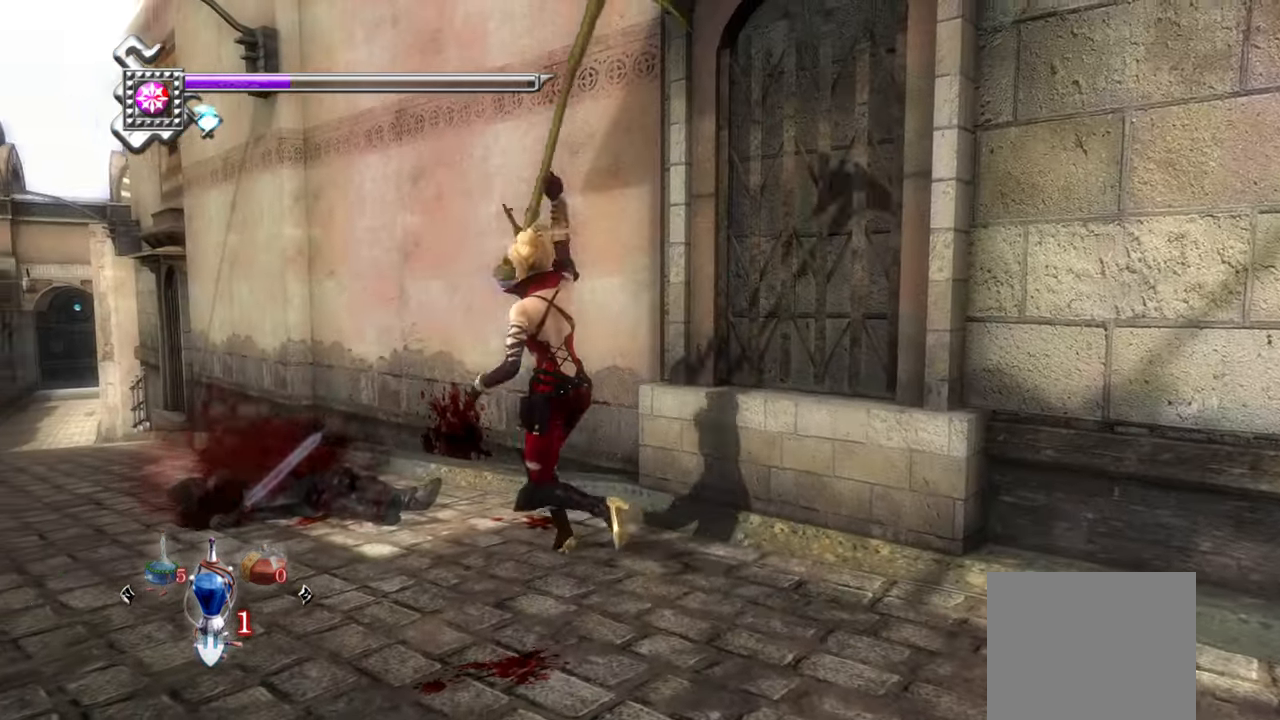
{"buttons": [], "left_stick": "center", "right_stick": "center", "events": [[333, "left_stick", "center"]]}
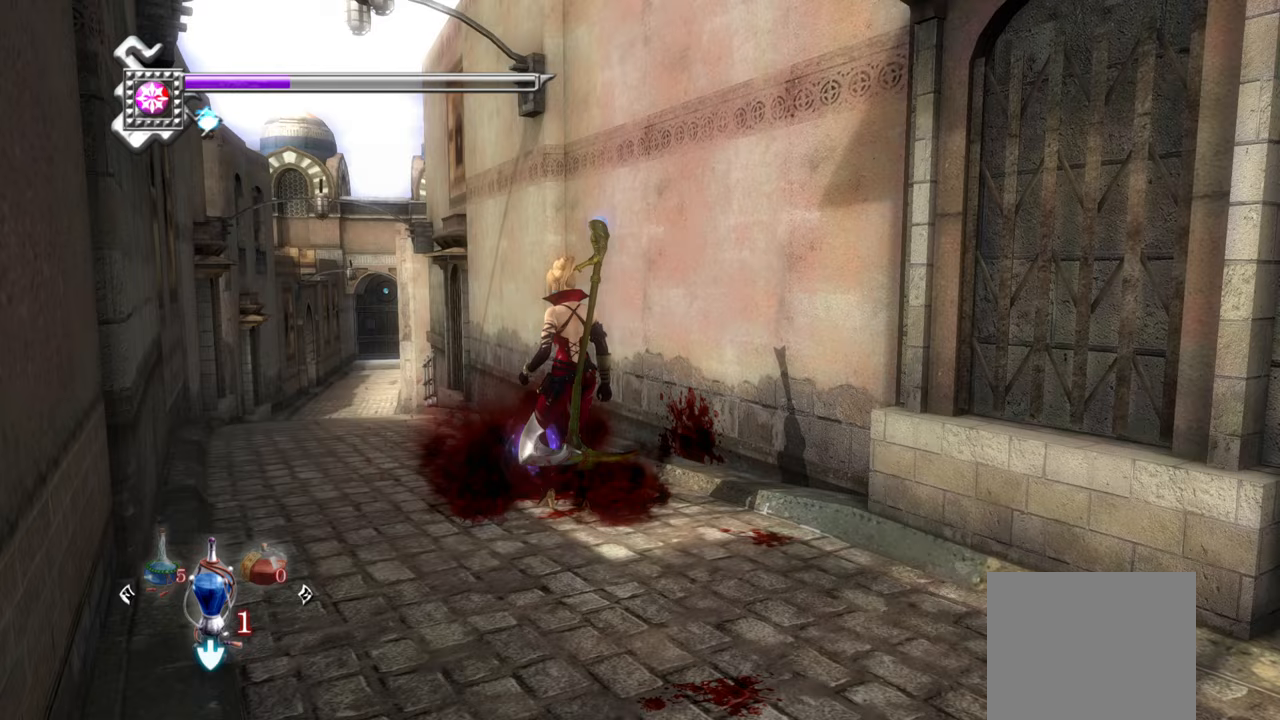
{"buttons": [], "left_stick": "right", "right_stick": "center", "events": [[133, "left_stick", "down-right"], [367, "R1", "down"], [467, "R1", "up"], [467, "left_stick", "right"]]}
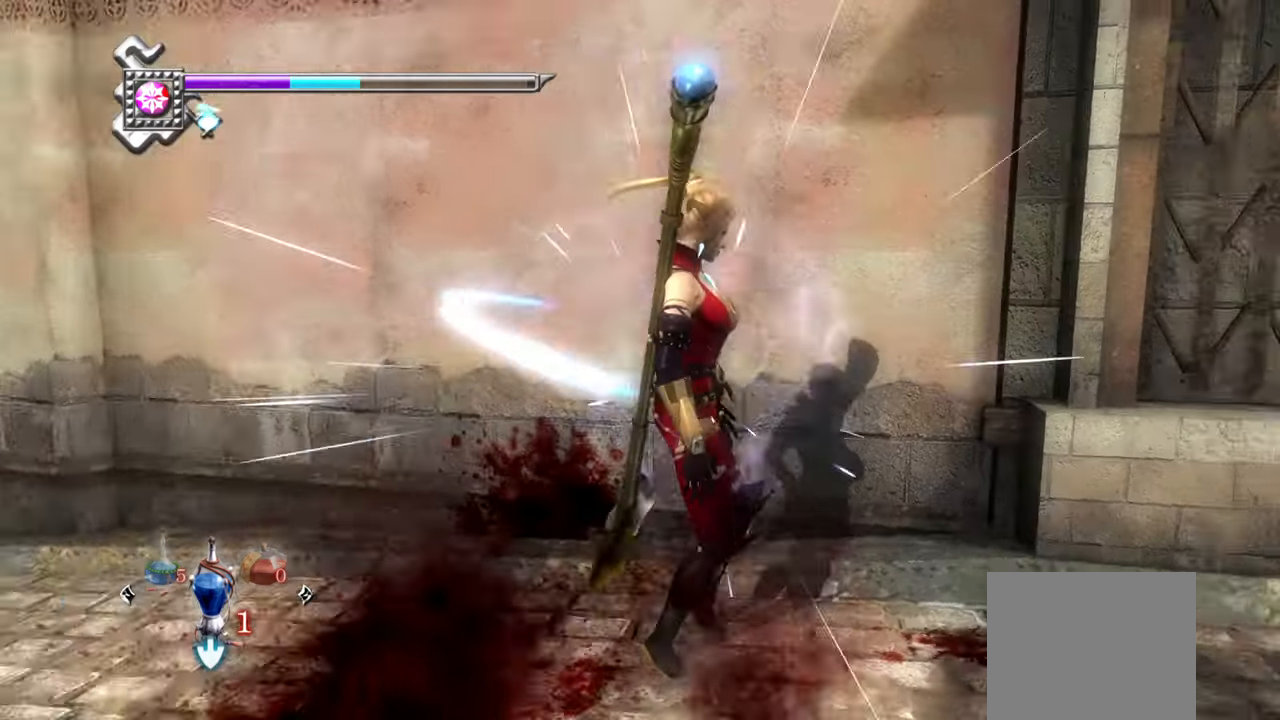
{"buttons": [], "left_stick": "up-right", "right_stick": "center", "events": [[333, "left_stick", "up-right"]]}